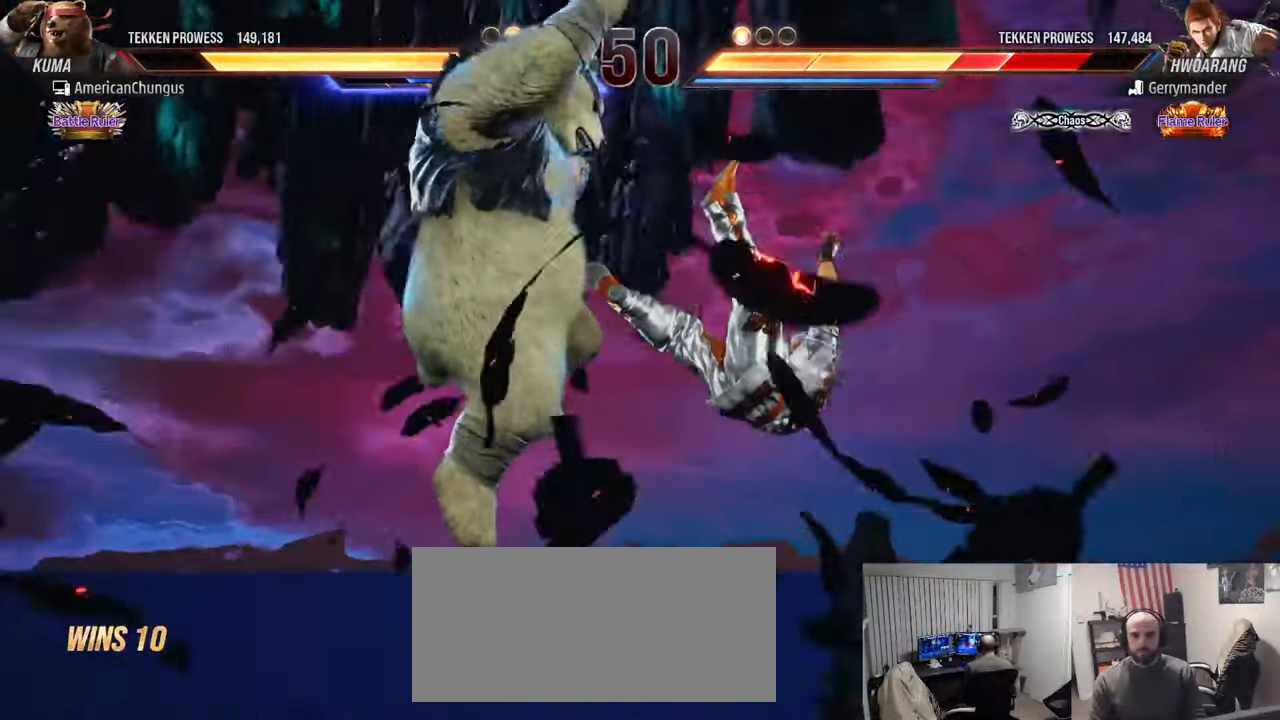
Gameplay with a controller (arcade stick); each line is a JSON object with the inputs held at the frame after it. "events" lists button and stick changes between this image and that frame as [ms after this image, input, new state], when the widget could be followed in between. Not read: L3 R3.
{"buttons": [], "left_stick": "center", "events": []}
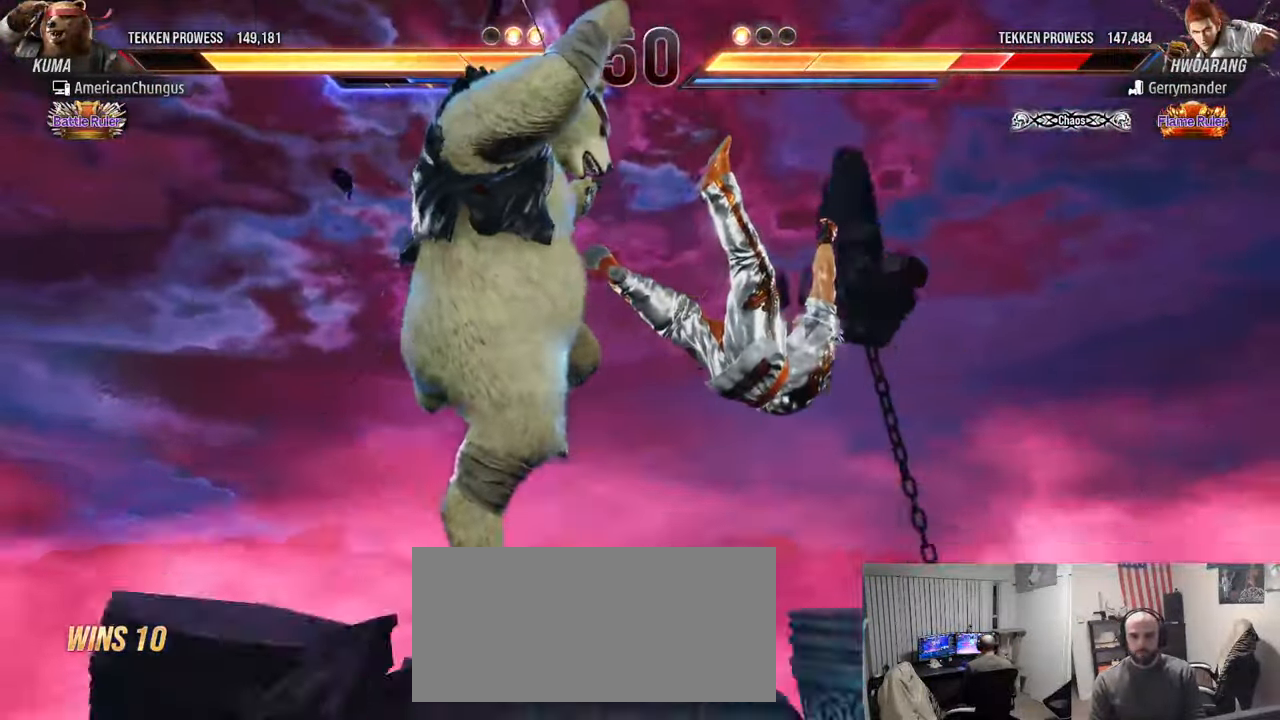
{"buttons": [], "left_stick": "center", "events": []}
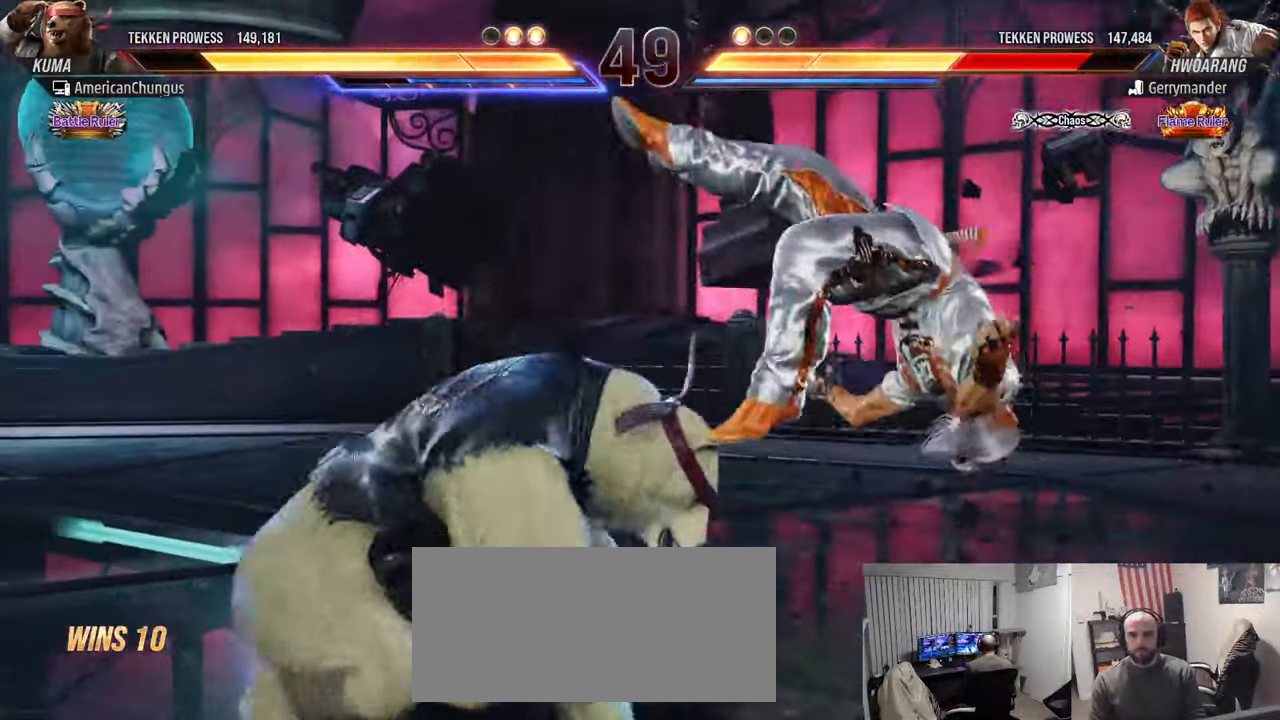
{"buttons": [], "left_stick": "center", "events": [[167, "left_stick", "down-right"], [184, "SQUARE", "down"], [267, "SQUARE", "up"], [317, "TRIANGLE", "down"], [351, "left_stick", "center"], [434, "TRIANGLE", "up"]]}
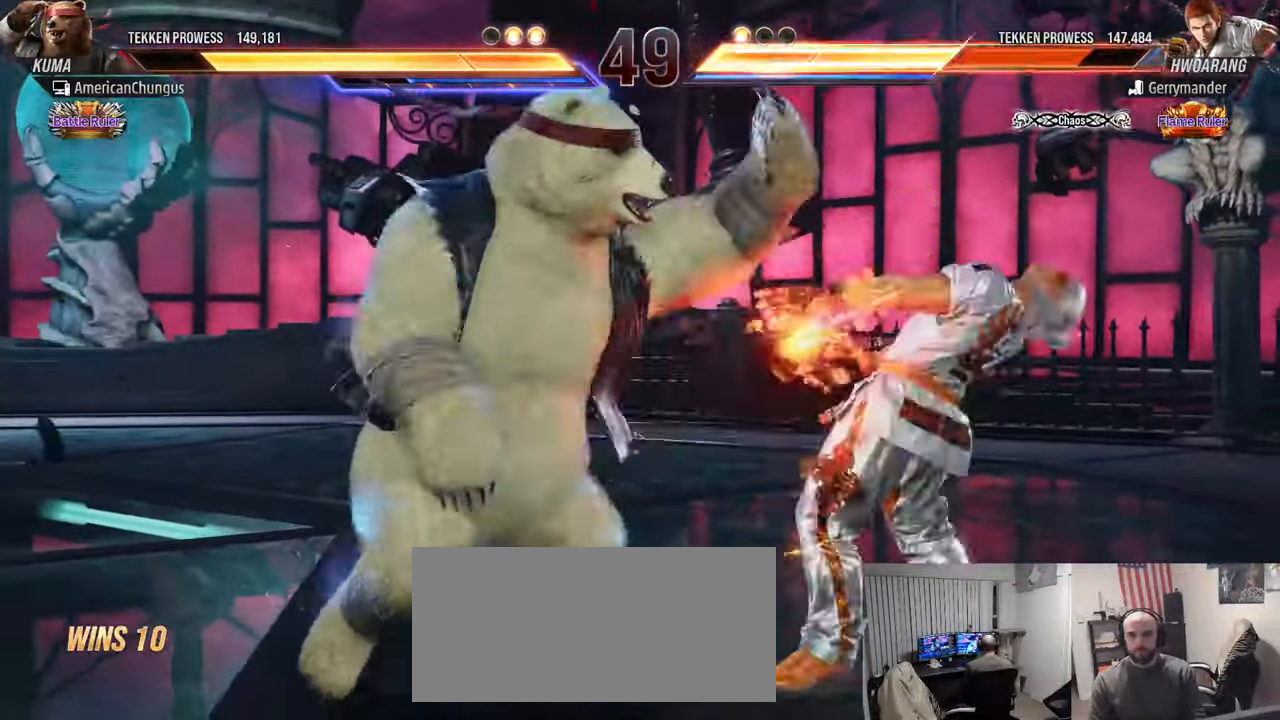
{"buttons": [], "left_stick": "center", "events": []}